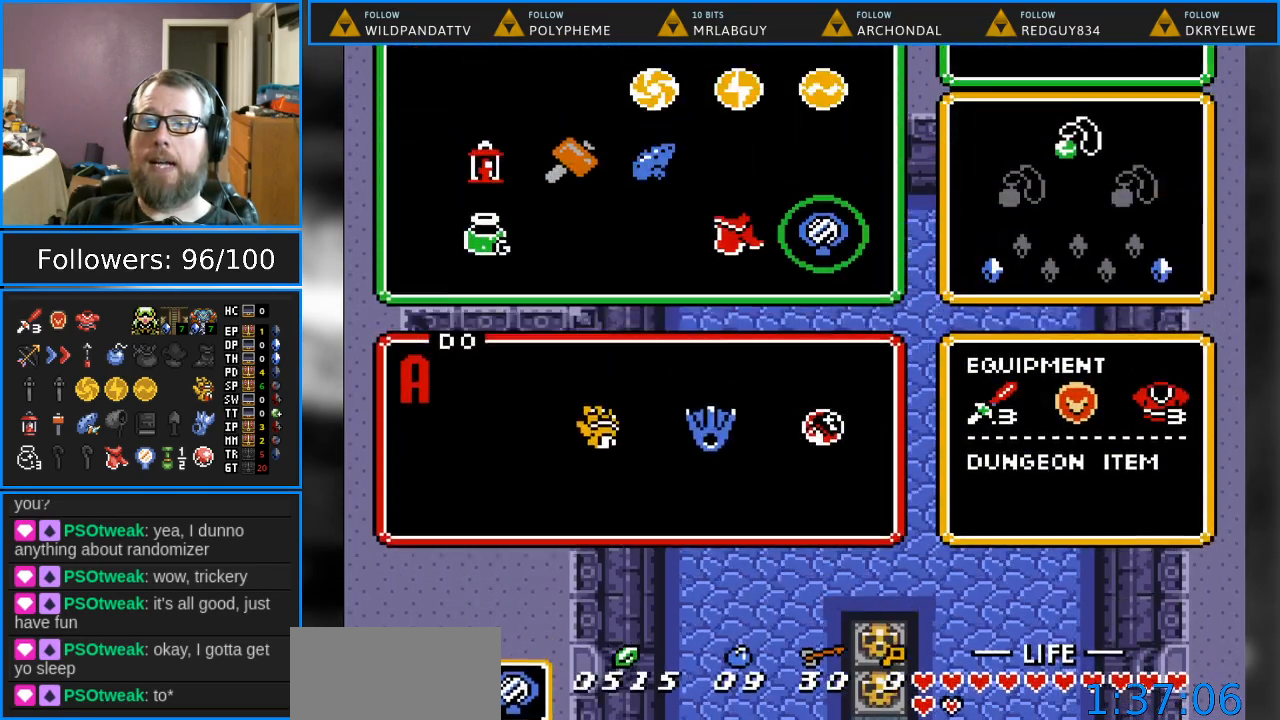
Gameplay with a controller (Nintendo layout); each line is a JSON object with the inputs held at the frame after it. "events" lists button and stick changes between this image and that frame as [ms after this image, input, new state], when the widget could be followed in between. Not read: L1 L3 R1 R3.
{"buttons": [], "events": [[417, "DPAD_LEFT", "down"], [500, "DPAD_LEFT", "up"]]}
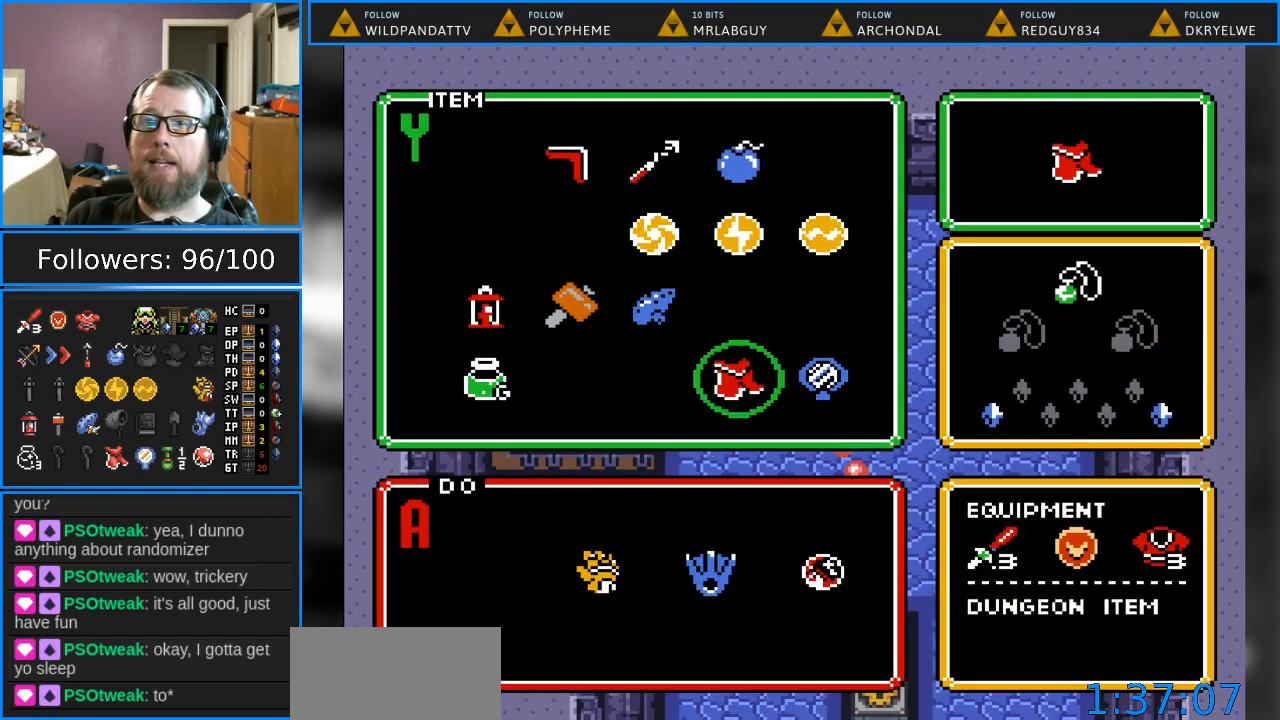
{"buttons": ["START"], "events": [[117, "DPAD_UP", "down"], [217, "DPAD_UP", "up"], [300, "DPAD_UP", "down"], [367, "DPAD_UP", "up"], [417, "START", "down"]]}
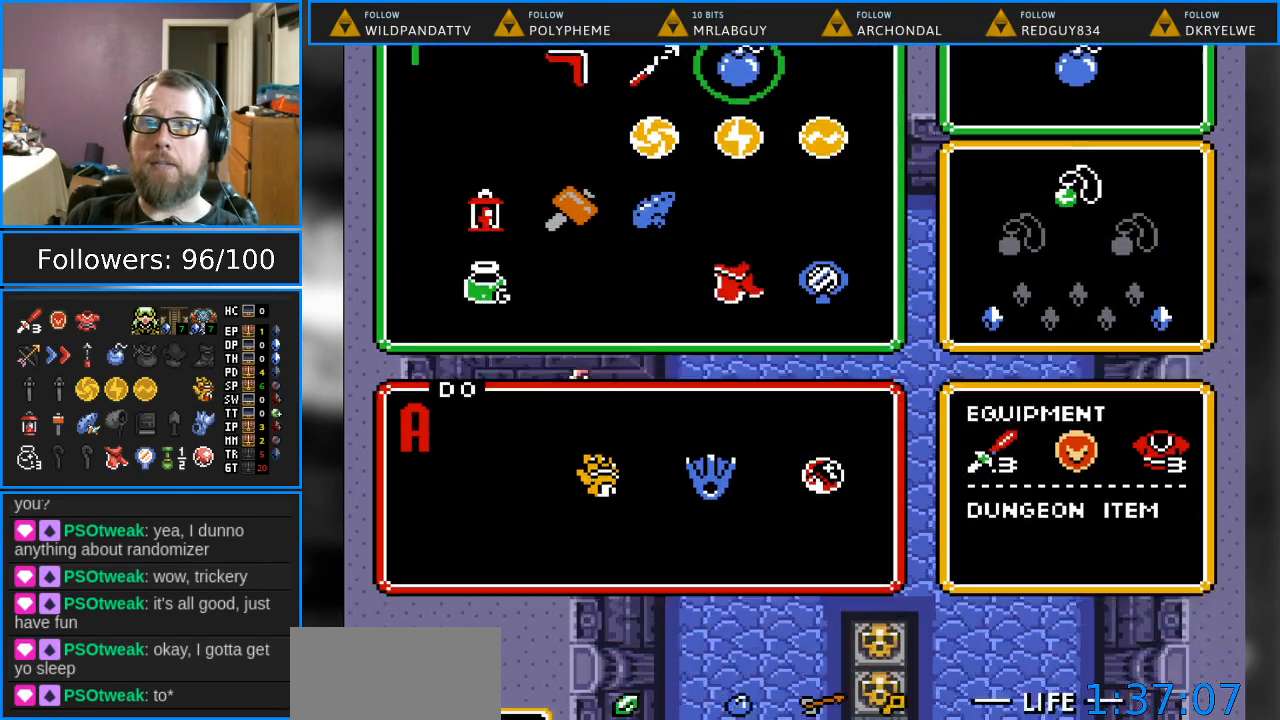
{"buttons": ["DPAD_DOWN"], "events": [[83, "START", "up"], [483, "DPAD_DOWN", "down"]]}
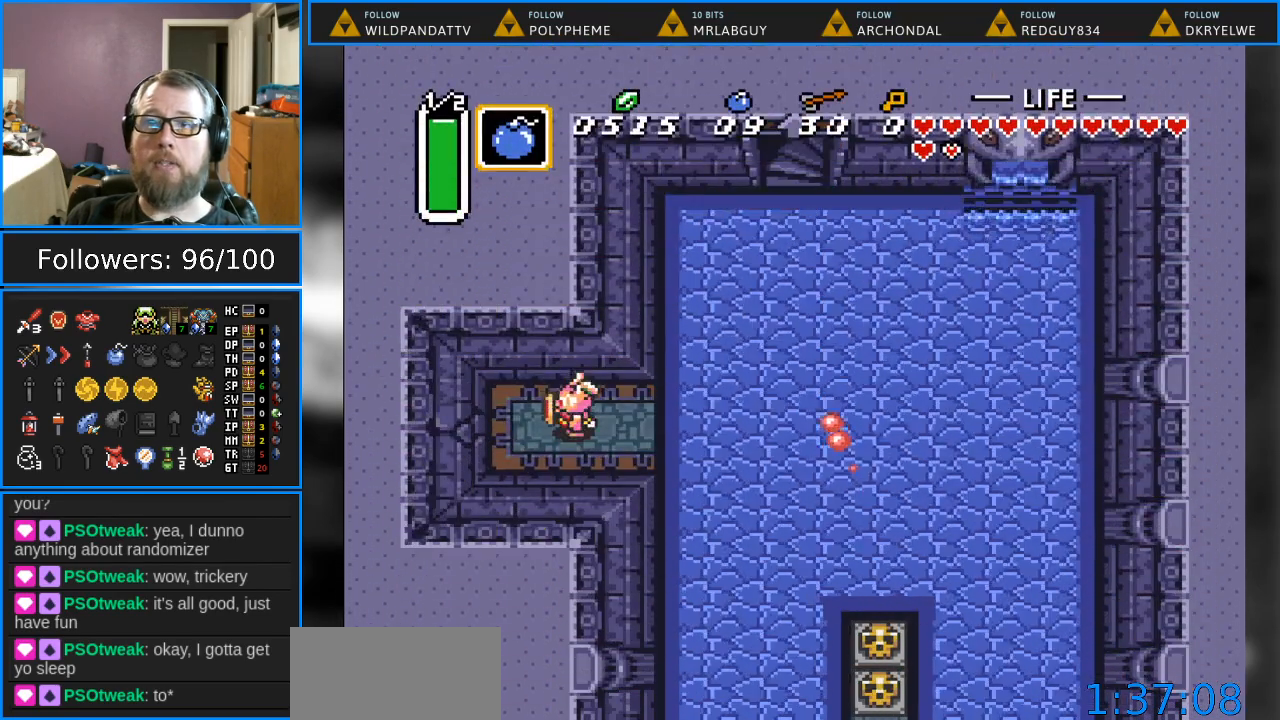
{"buttons": ["DPAD_RIGHT"], "events": [[17, "DPAD_LEFT", "down"], [67, "DPAD_DOWN", "up"], [217, "Y", "down"], [367, "DPAD_LEFT", "up"], [417, "DPAD_RIGHT", "down"], [433, "Y", "up"]]}
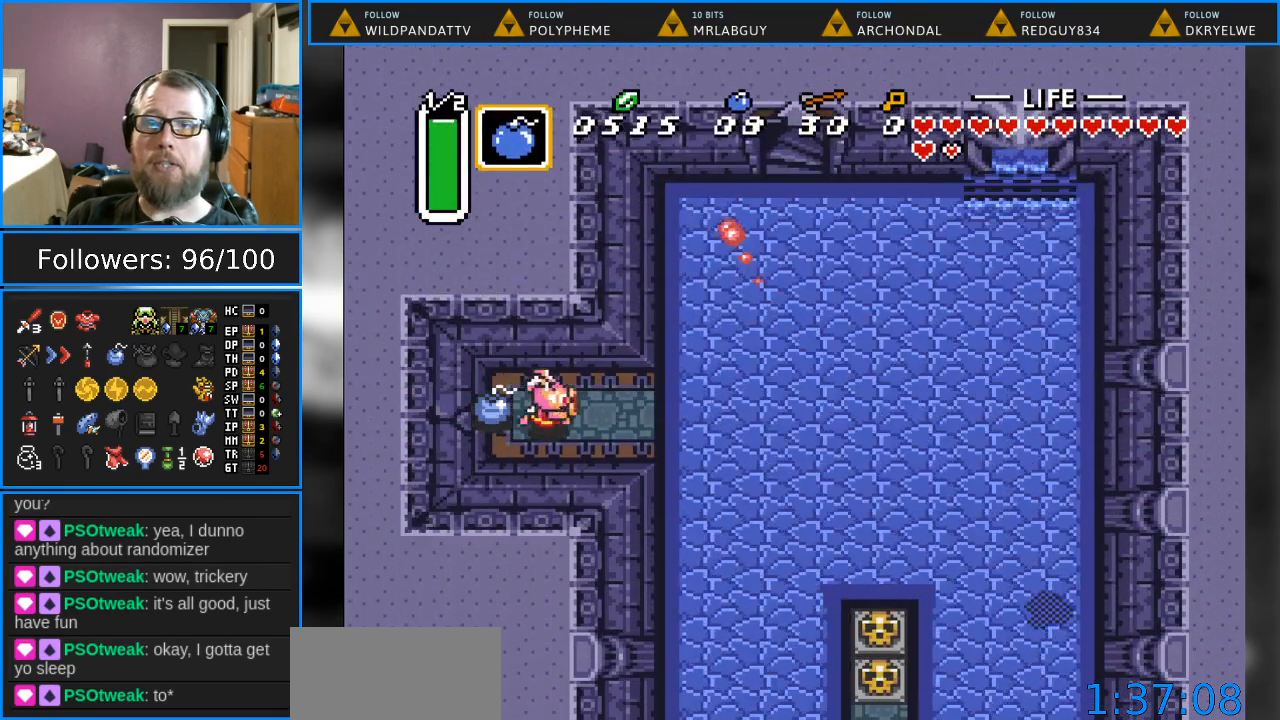
{"buttons": ["B"], "events": [[367, "B", "down"], [467, "DPAD_RIGHT", "up"]]}
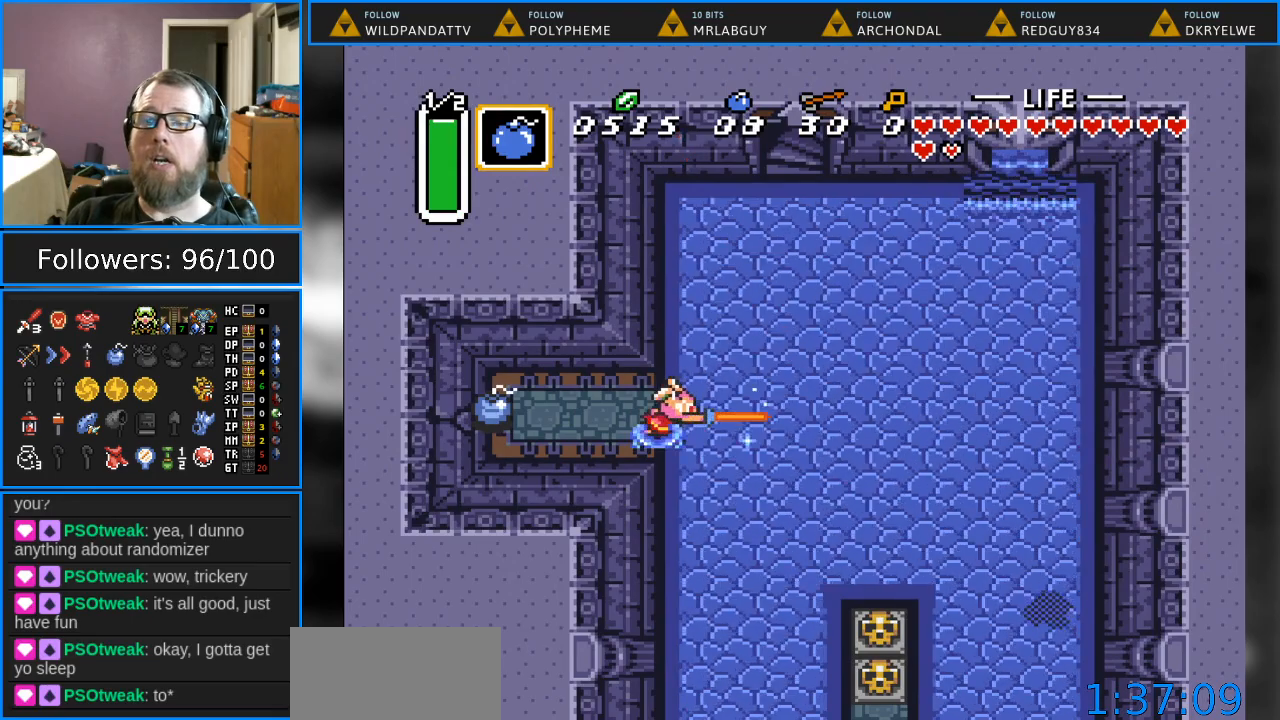
{"buttons": ["B"], "events": [[117, "B", "up"], [217, "DPAD_RIGHT", "down"], [333, "B", "down"], [333, "DPAD_RIGHT", "up"]]}
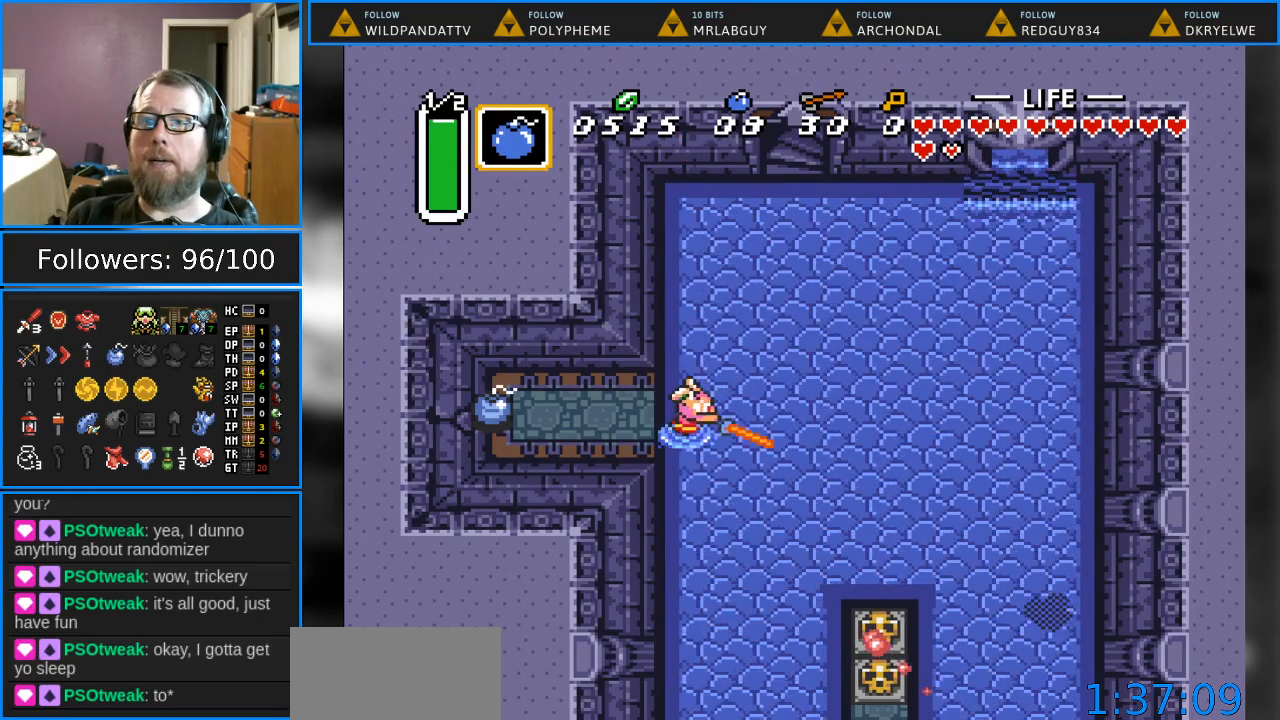
{"buttons": ["B", "DPAD_DOWN"], "events": [[67, "DPAD_DOWN", "down"]]}
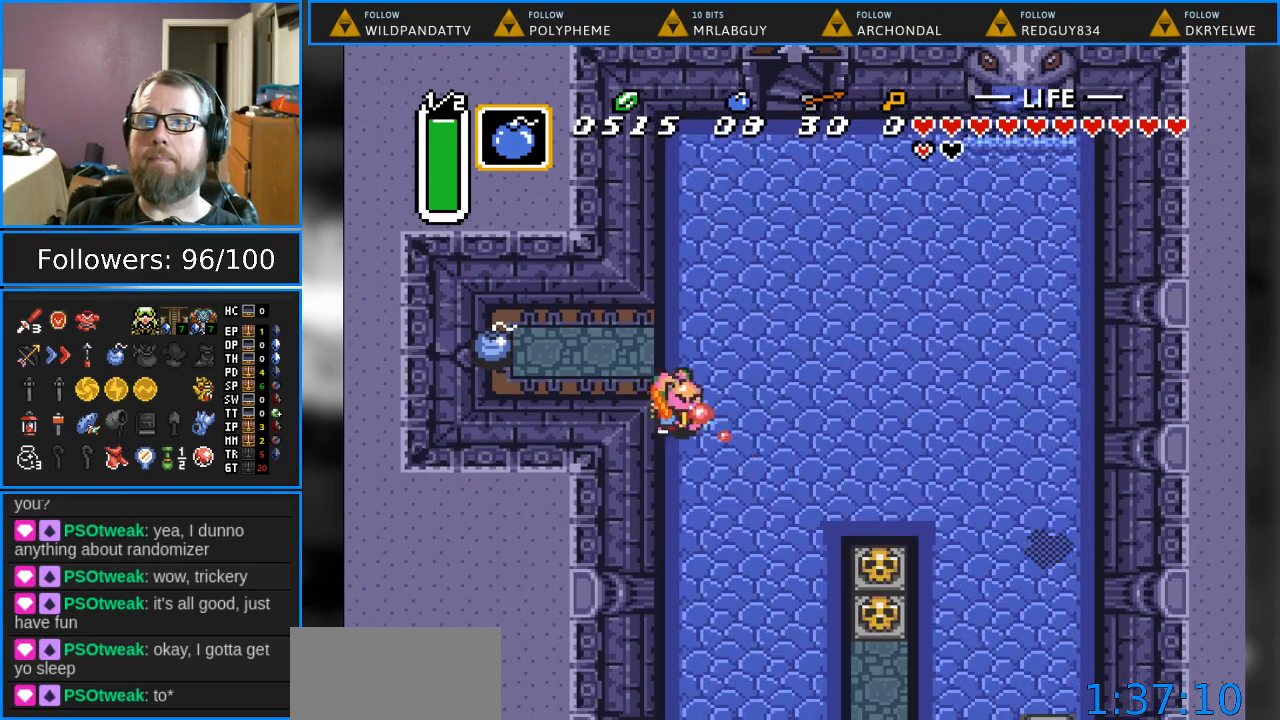
{"buttons": [], "events": [[283, "DPAD_DOWN", "up"], [333, "B", "up"]]}
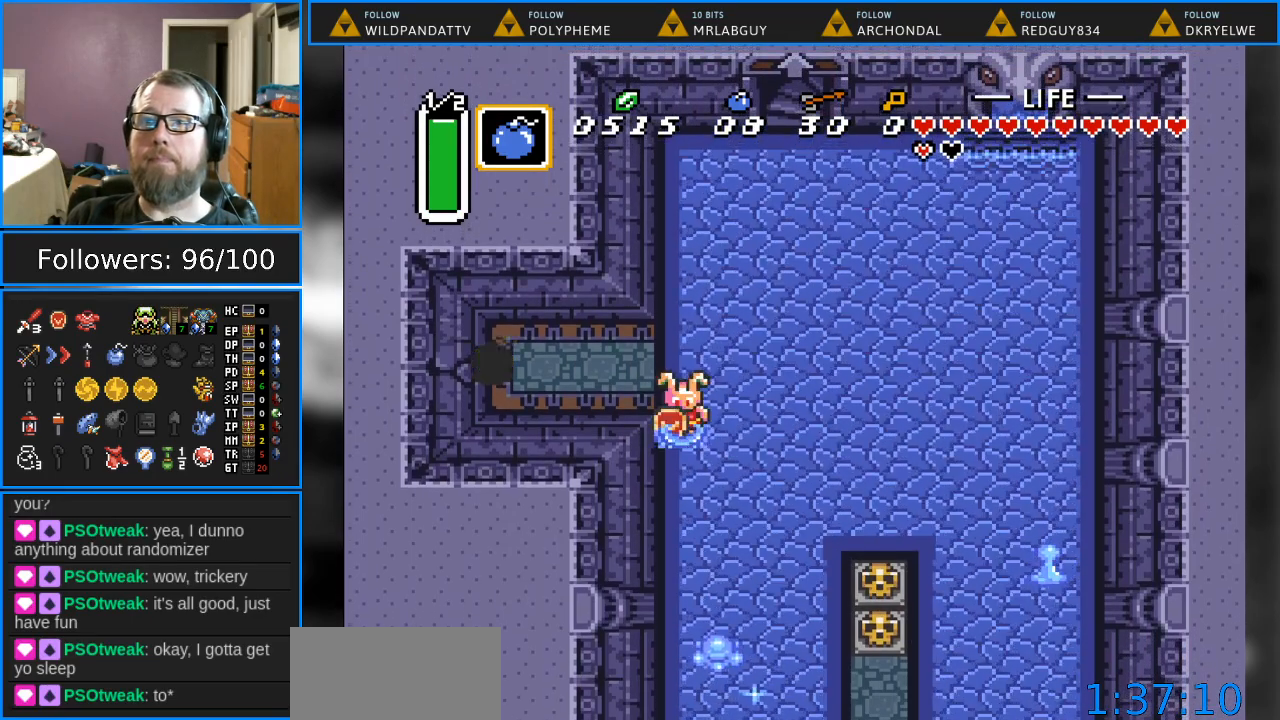
{"buttons": ["B"], "events": [[17, "DPAD_DOWN", "down"], [117, "DPAD_DOWN", "up"], [333, "B", "down"]]}
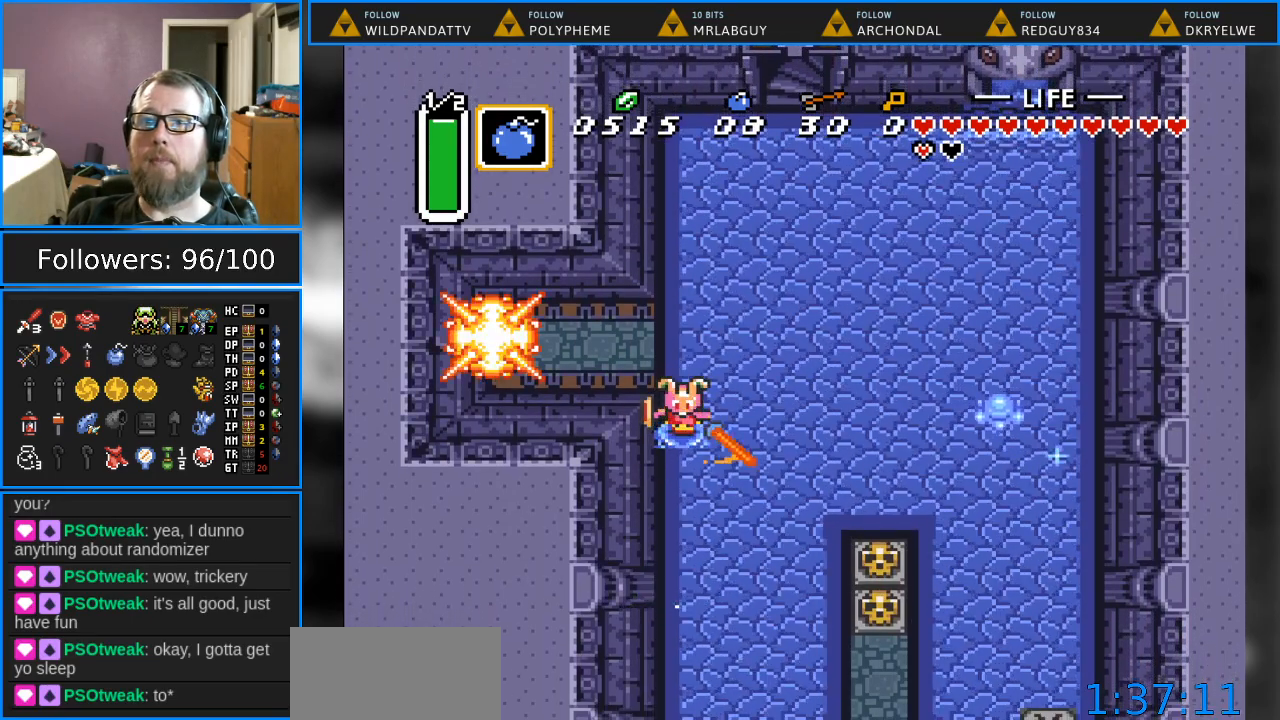
{"buttons": ["DPAD_LEFT"], "events": [[50, "B", "up"], [83, "DPAD_UP", "down"], [317, "DPAD_UP", "up"], [333, "DPAD_LEFT", "down"]]}
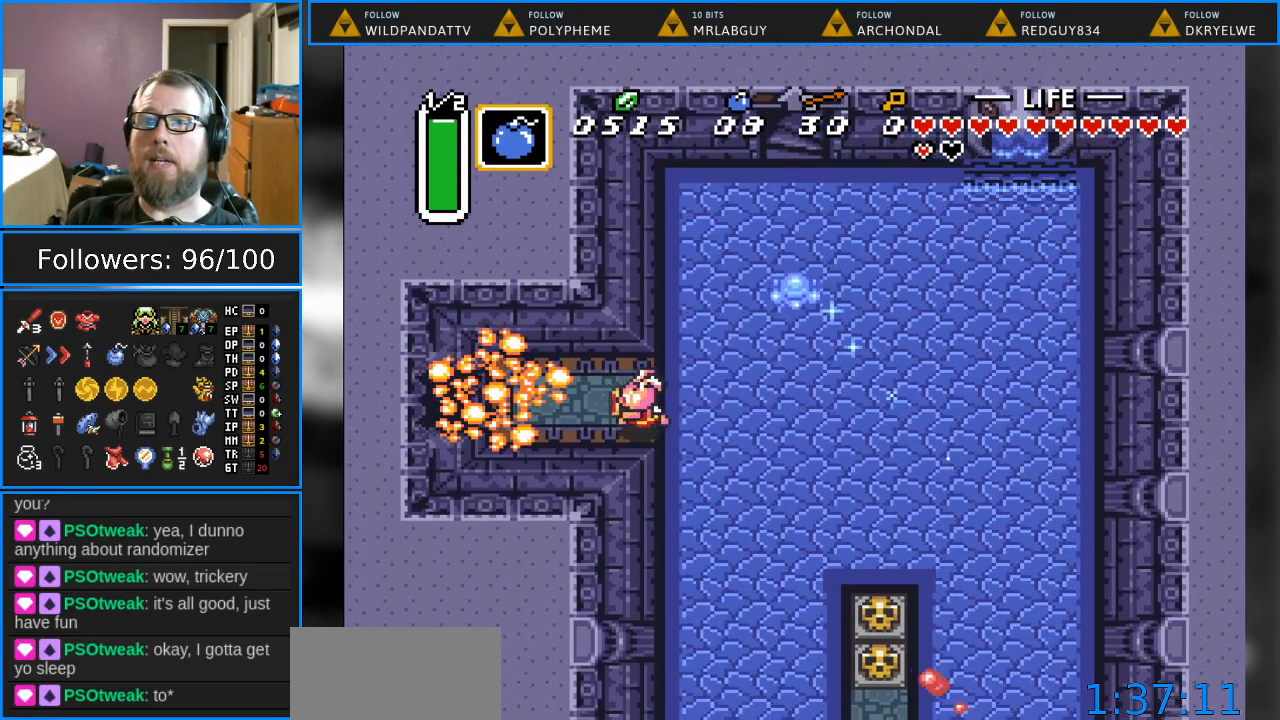
{"buttons": ["DPAD_LEFT"], "events": [[33, "DPAD_LEFT", "up"], [250, "DPAD_LEFT", "down"]]}
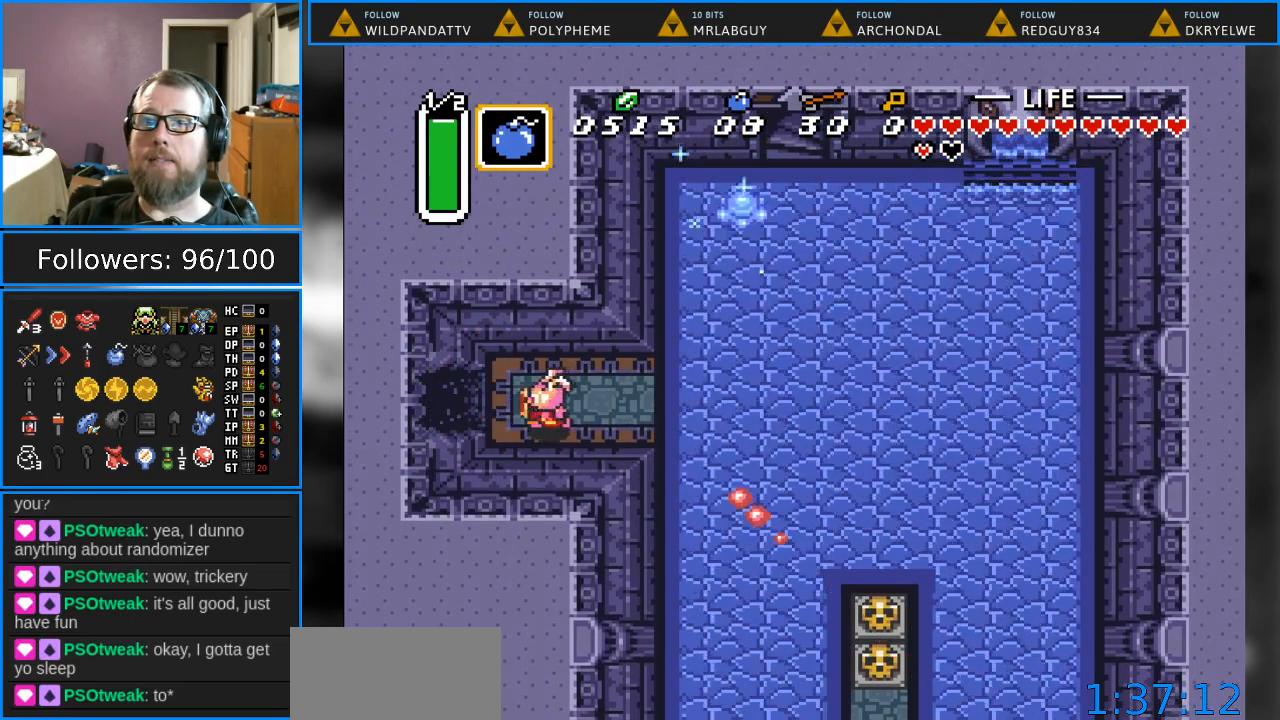
{"buttons": ["DPAD_LEFT"], "events": []}
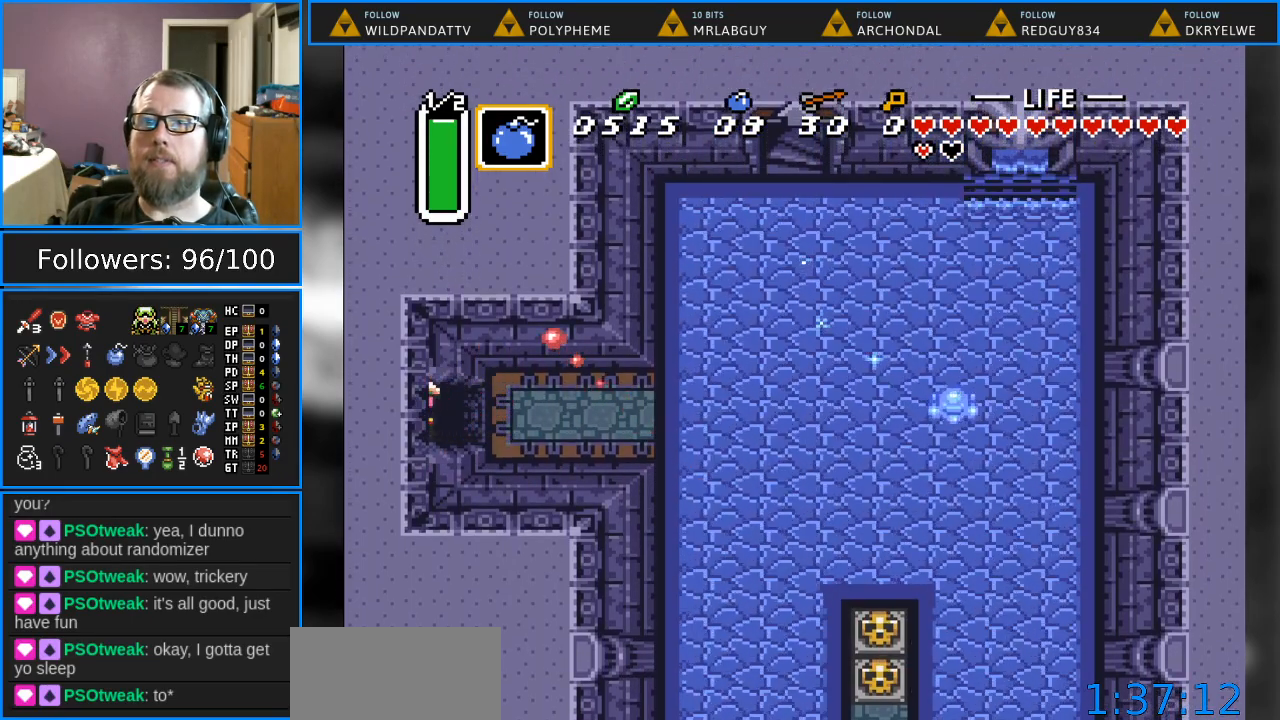
{"buttons": ["DPAD_LEFT"], "events": []}
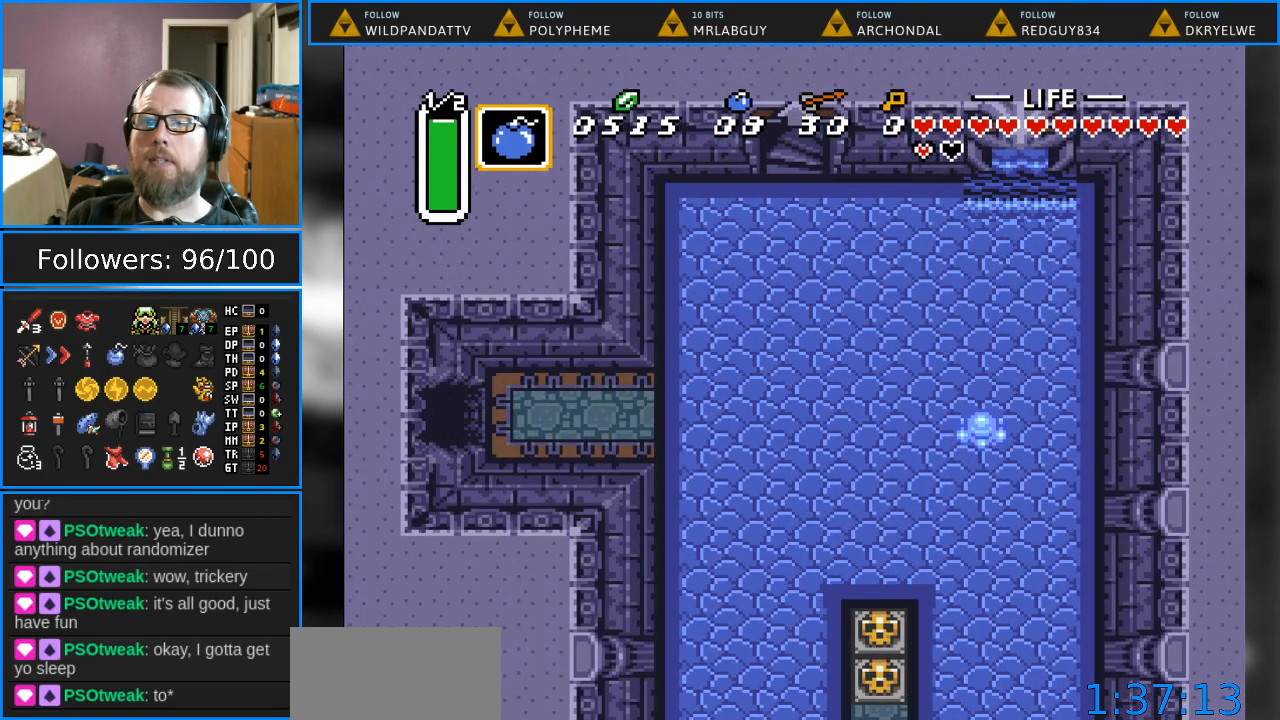
{"buttons": [], "events": [[167, "DPAD_LEFT", "up"]]}
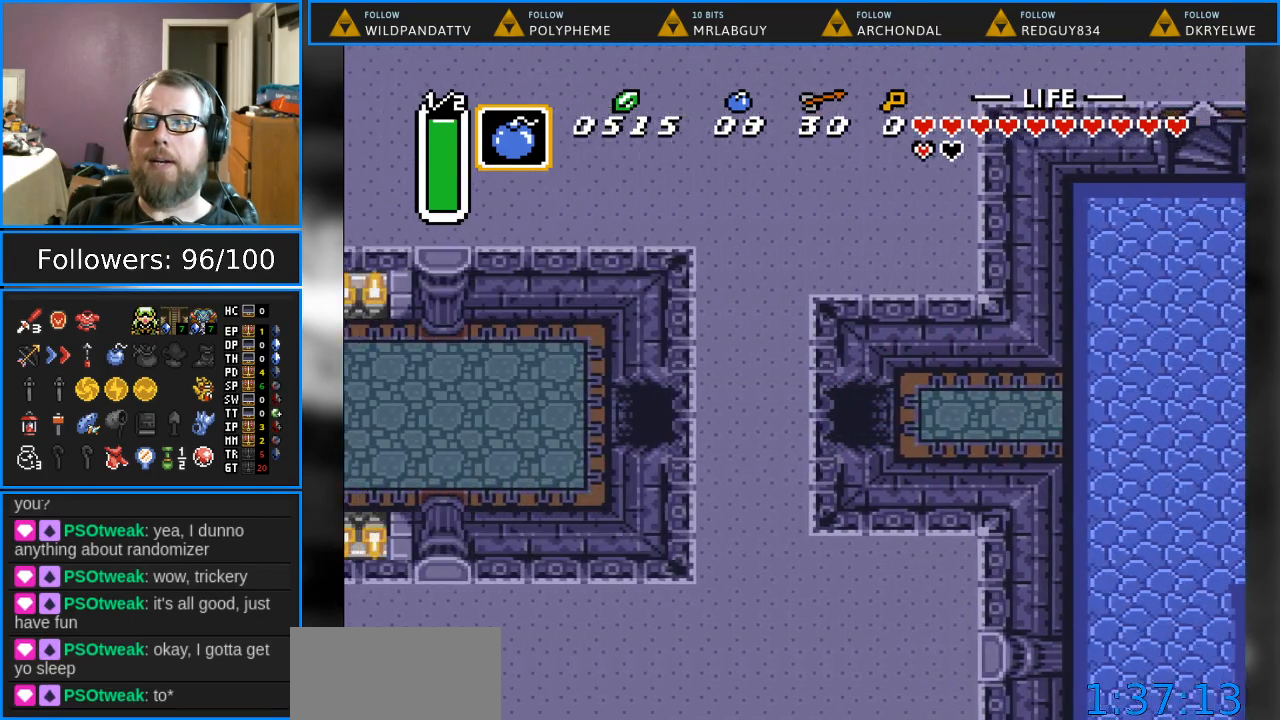
{"buttons": [], "events": []}
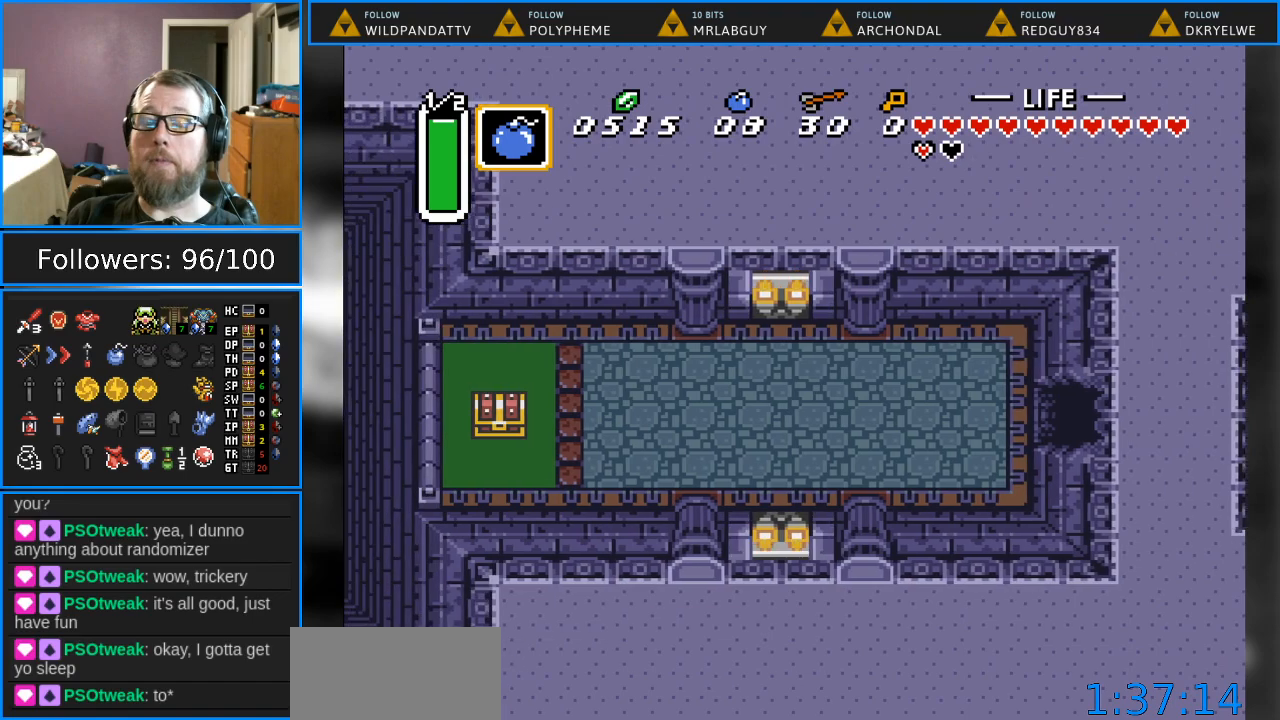
{"buttons": [], "events": []}
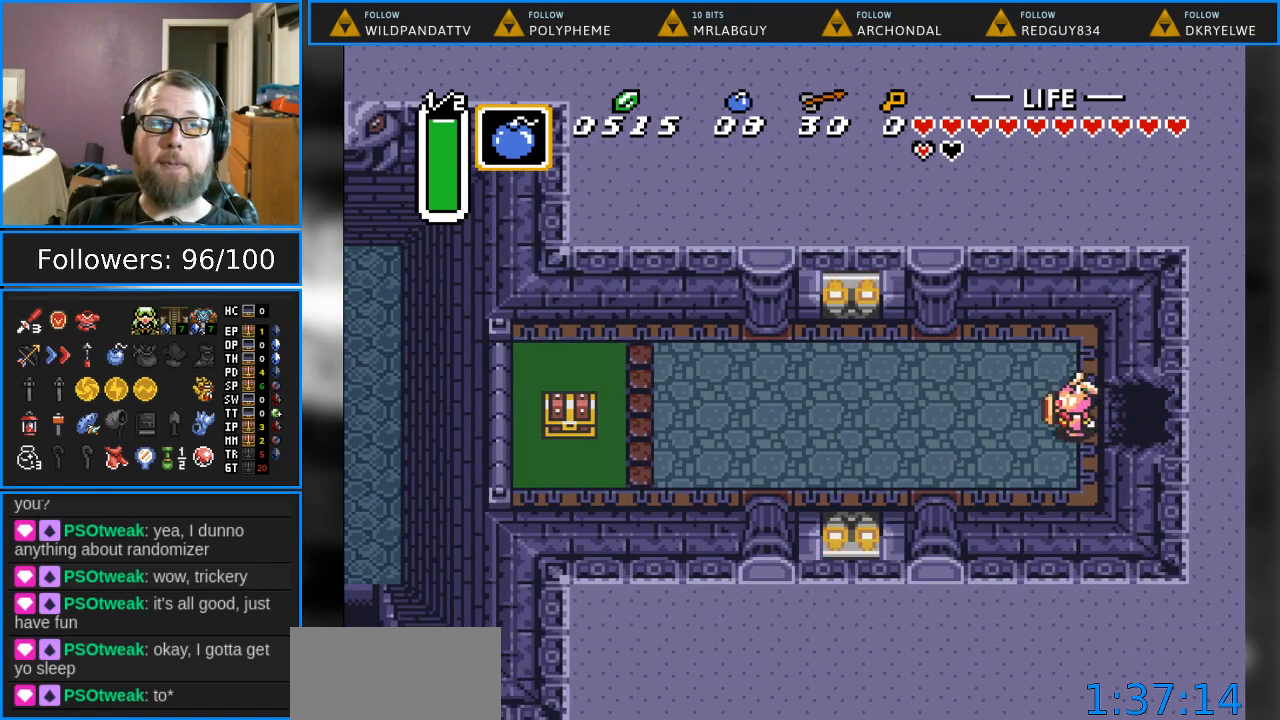
{"buttons": ["DPAD_LEFT"], "events": [[233, "DPAD_LEFT", "down"]]}
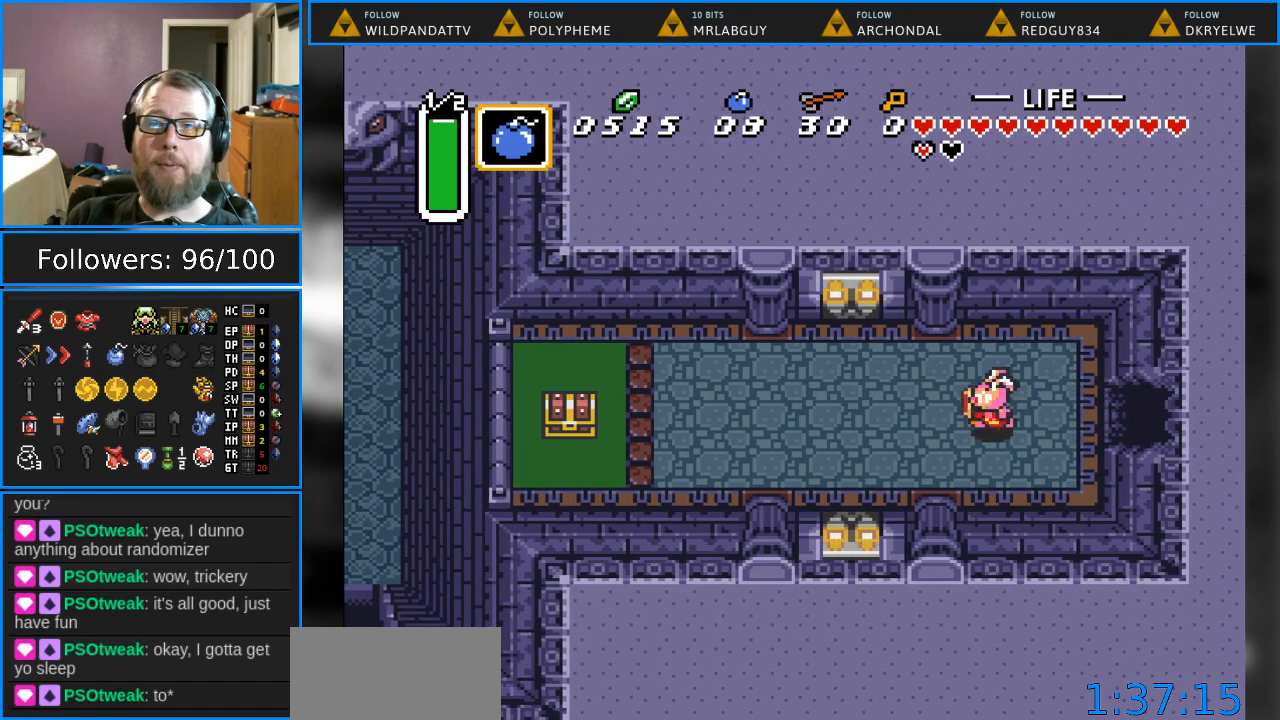
{"buttons": ["DPAD_DOWN", "DPAD_LEFT"], "events": [[67, "DPAD_LEFT", "up"], [117, "DPAD_DOWN", "down"], [117, "DPAD_LEFT", "down"], [133, "DPAD_LEFT", "up"], [267, "DPAD_LEFT", "down"]]}
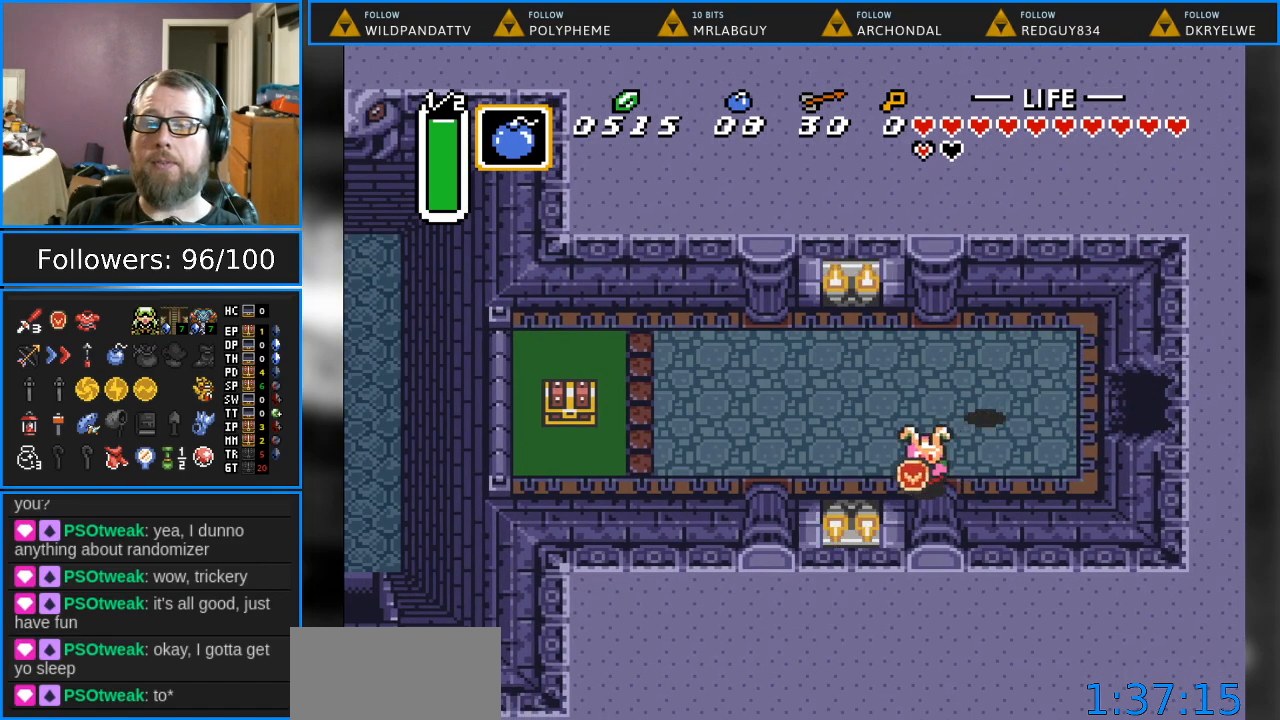
{"buttons": ["DPAD_LEFT"], "events": [[17, "DPAD_DOWN", "up"]]}
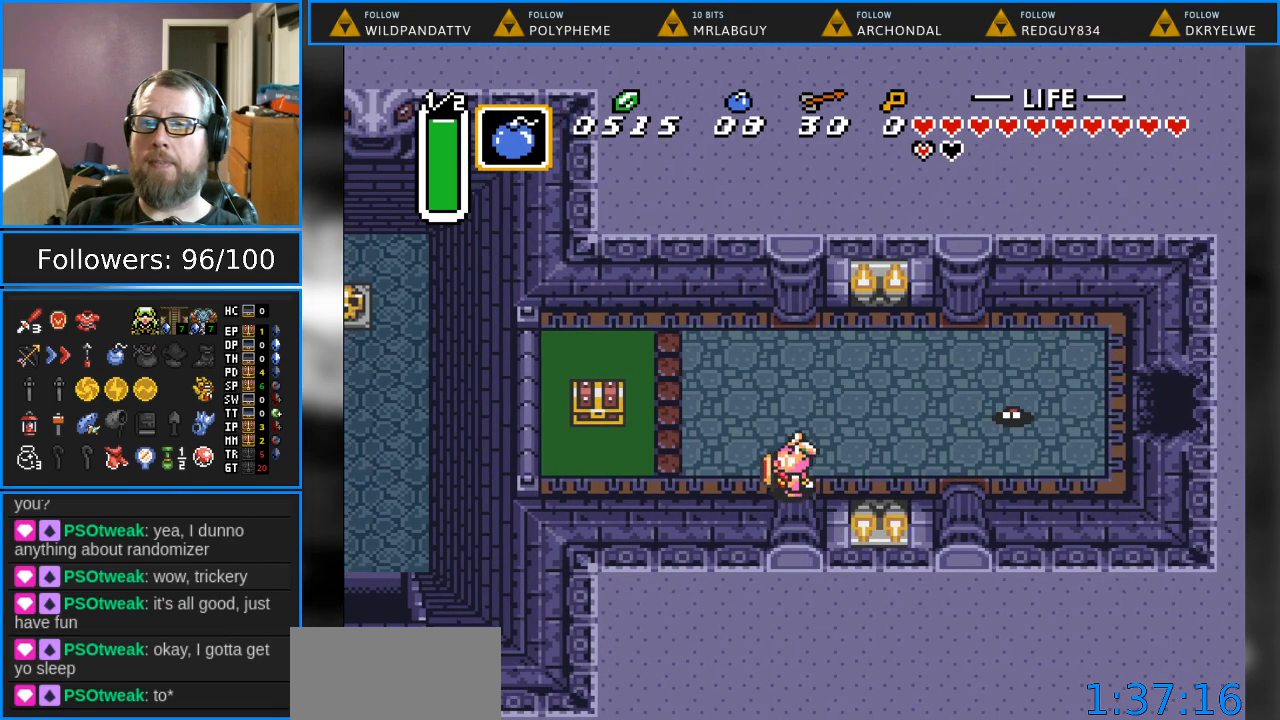
{"buttons": ["DPAD_UP", "DPAD_LEFT"], "events": [[467, "DPAD_UP", "down"]]}
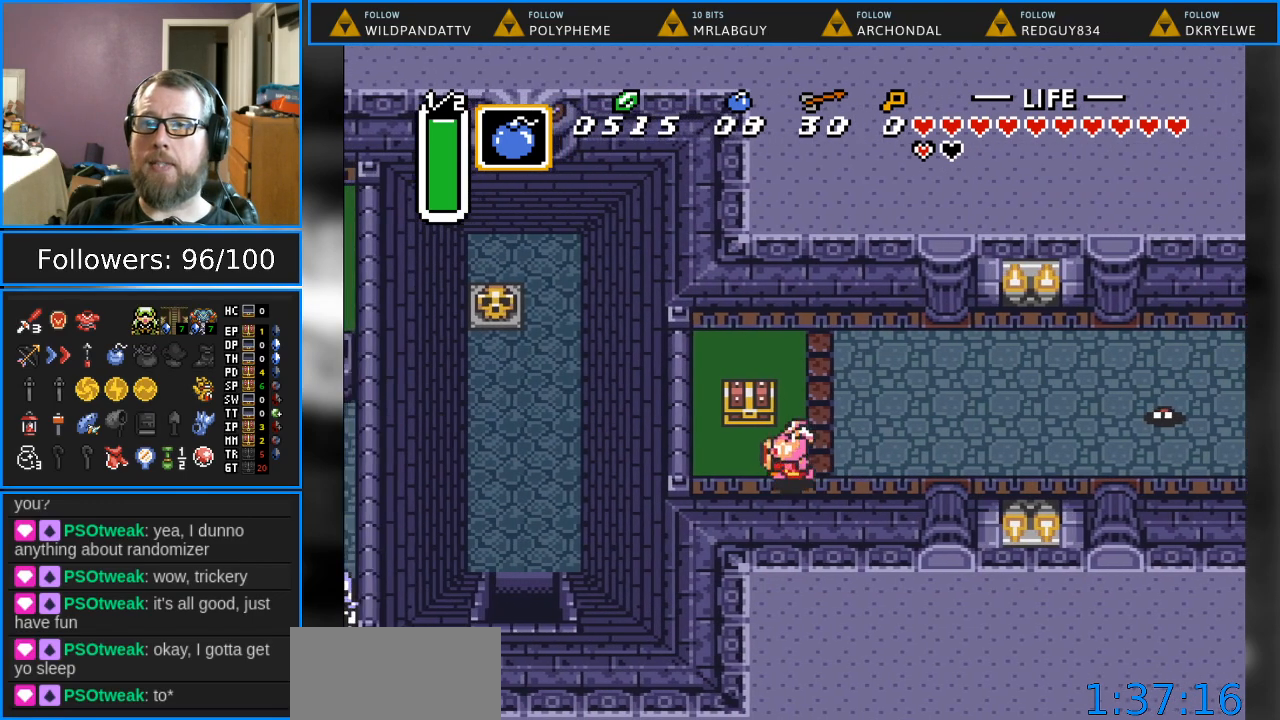
{"buttons": ["DPAD_DOWN"], "events": [[33, "DPAD_LEFT", "up"], [267, "A", "down"], [317, "DPAD_UP", "up"], [383, "A", "up"], [433, "DPAD_DOWN", "down"]]}
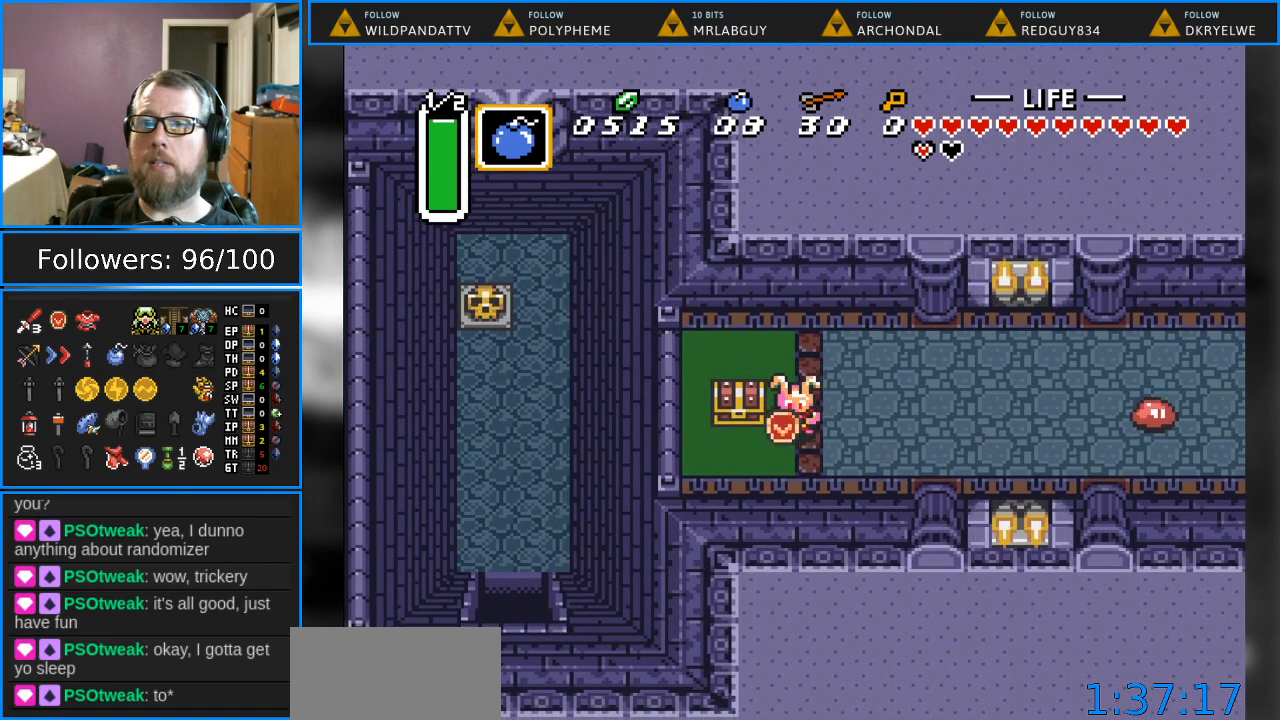
{"buttons": ["A", "DPAD_UP"], "events": [[183, "DPAD_LEFT", "down"], [233, "DPAD_DOWN", "up"], [333, "DPAD_UP", "down"], [383, "DPAD_LEFT", "up"], [467, "A", "down"]]}
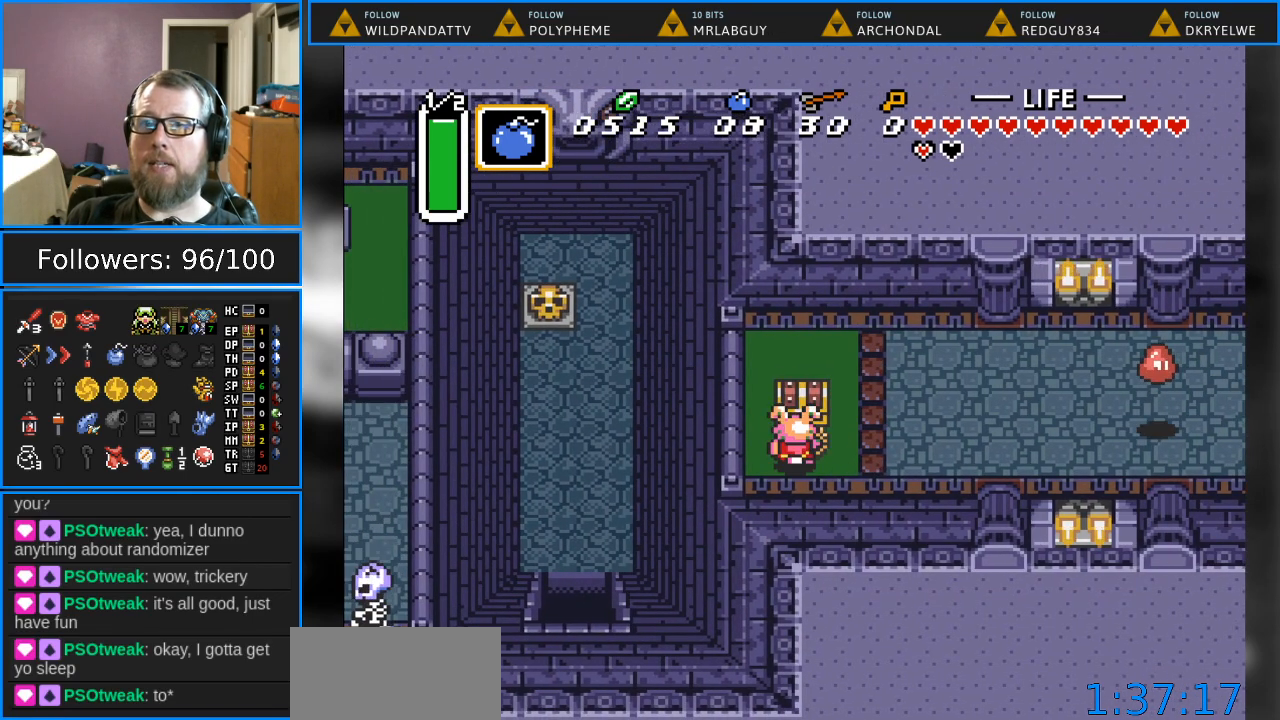
{"buttons": [], "events": [[167, "DPAD_UP", "up"], [233, "A", "up"]]}
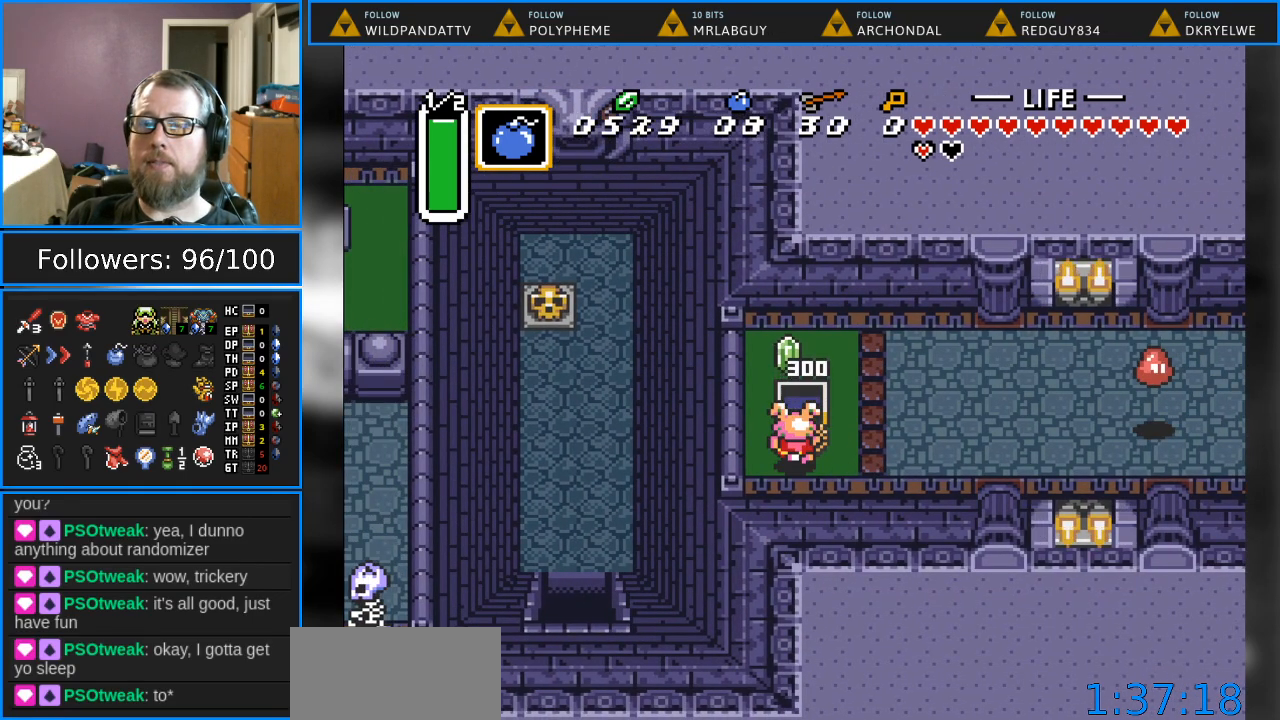
{"buttons": ["DPAD_RIGHT"], "events": [[317, "DPAD_RIGHT", "down"]]}
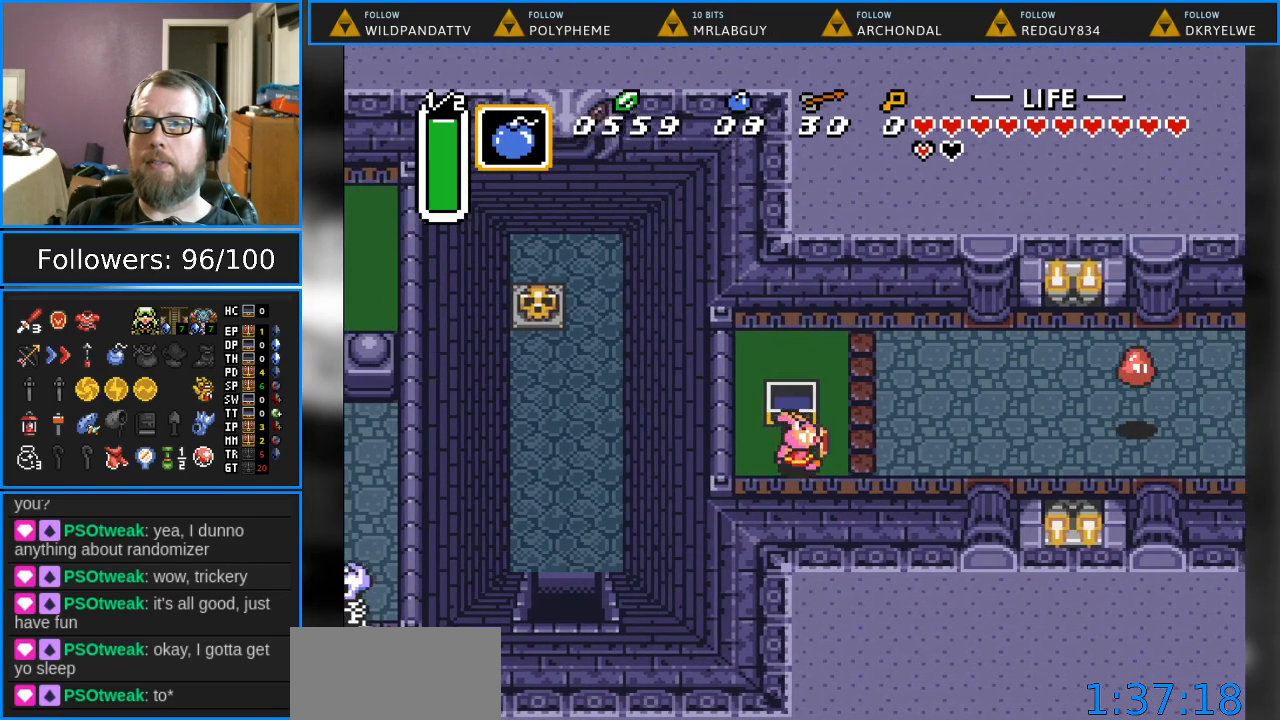
{"buttons": [], "events": [[267, "DPAD_RIGHT", "up"], [267, "START", "down"], [417, "START", "up"]]}
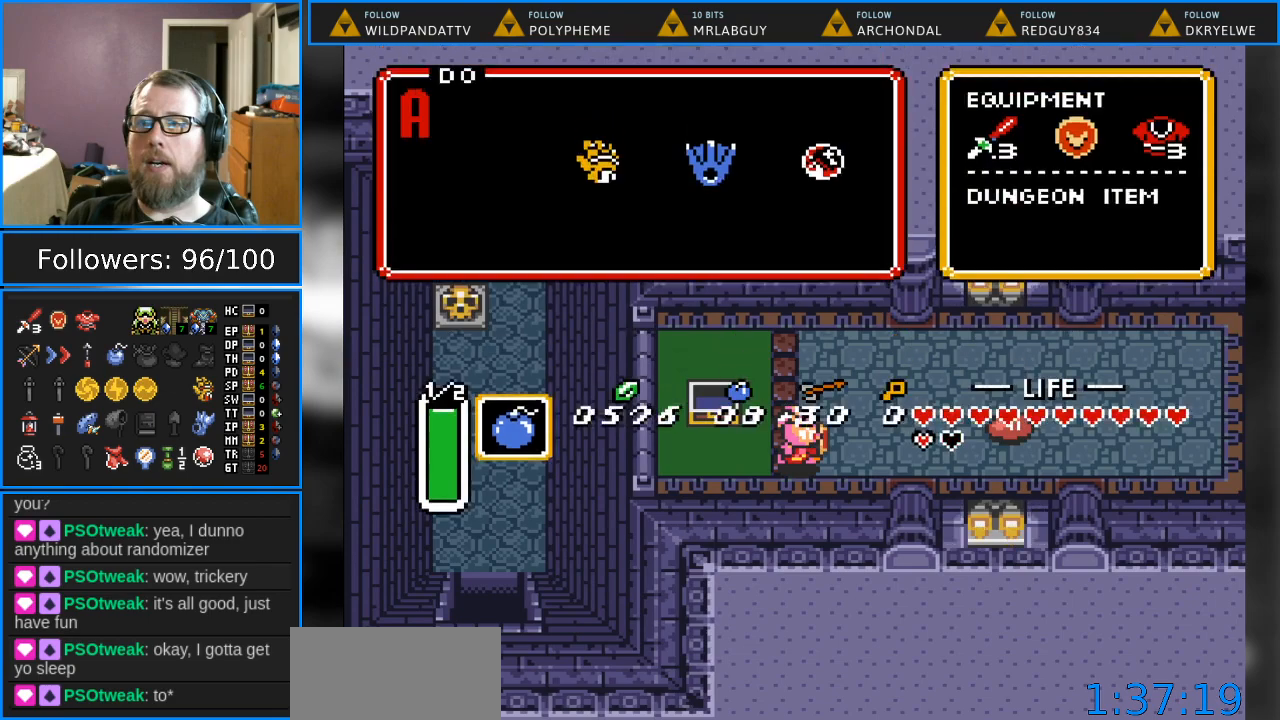
{"buttons": [], "events": []}
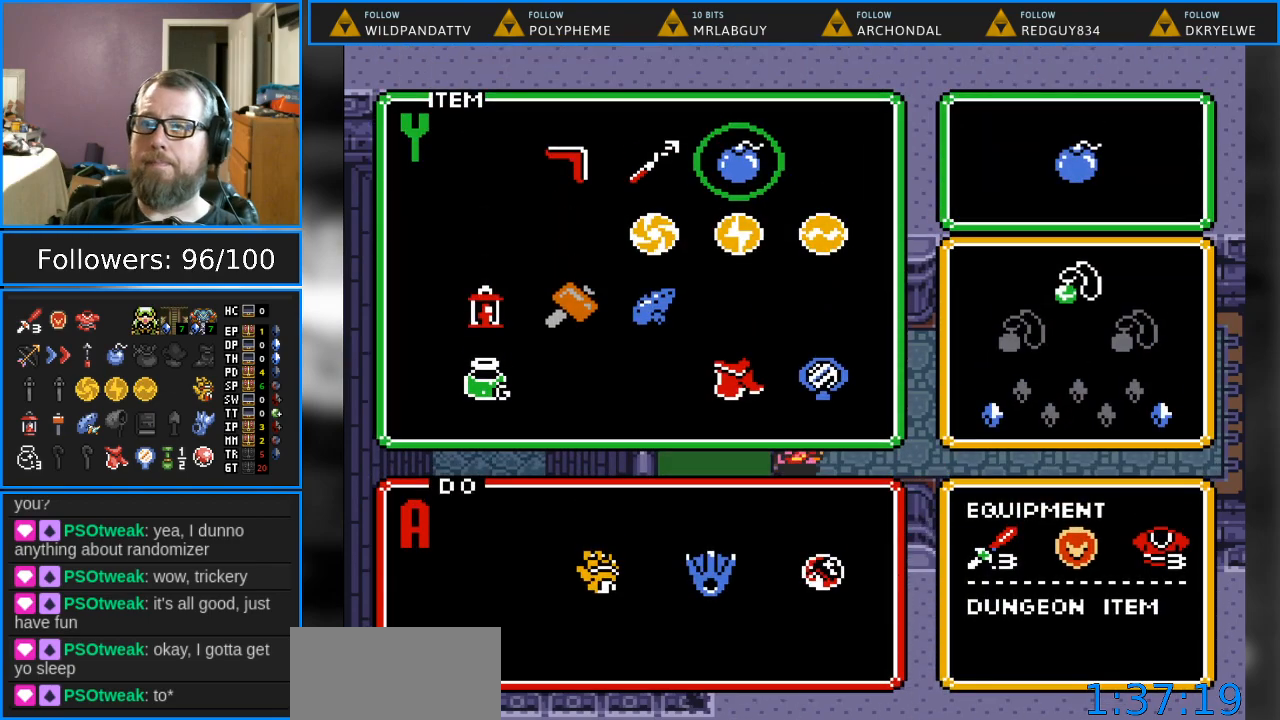
{"buttons": [], "events": []}
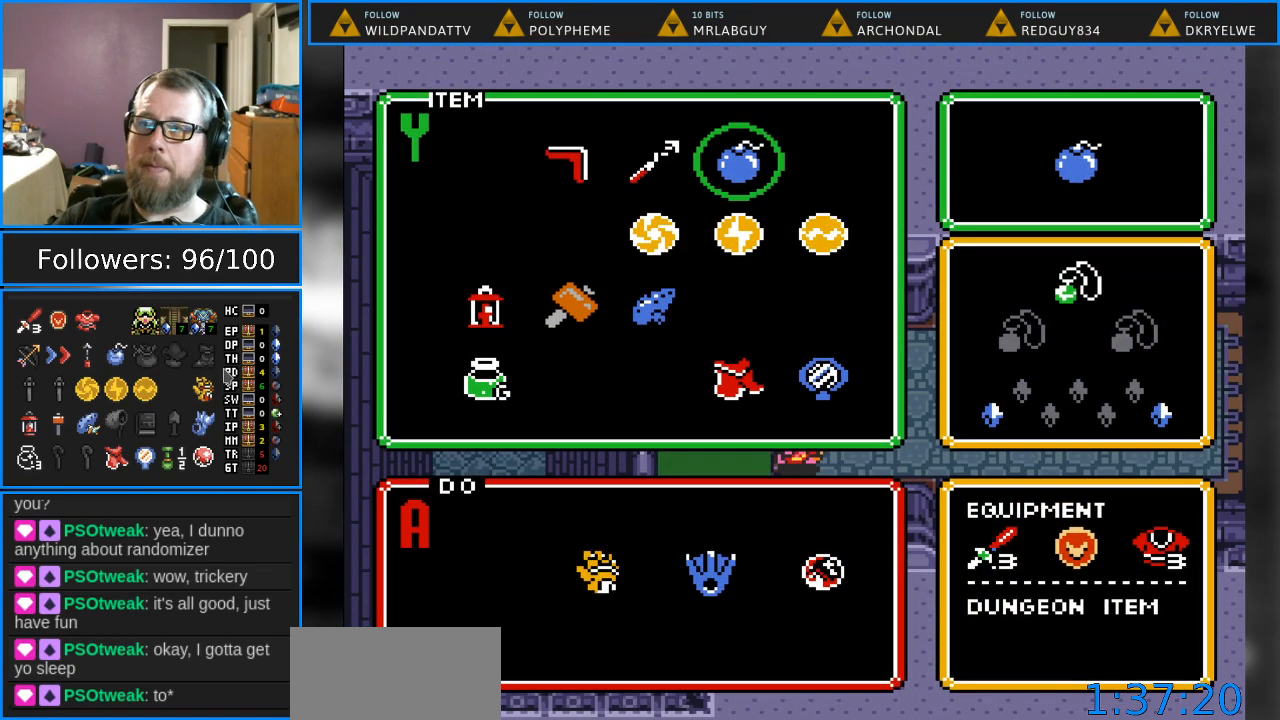
{"buttons": [], "events": []}
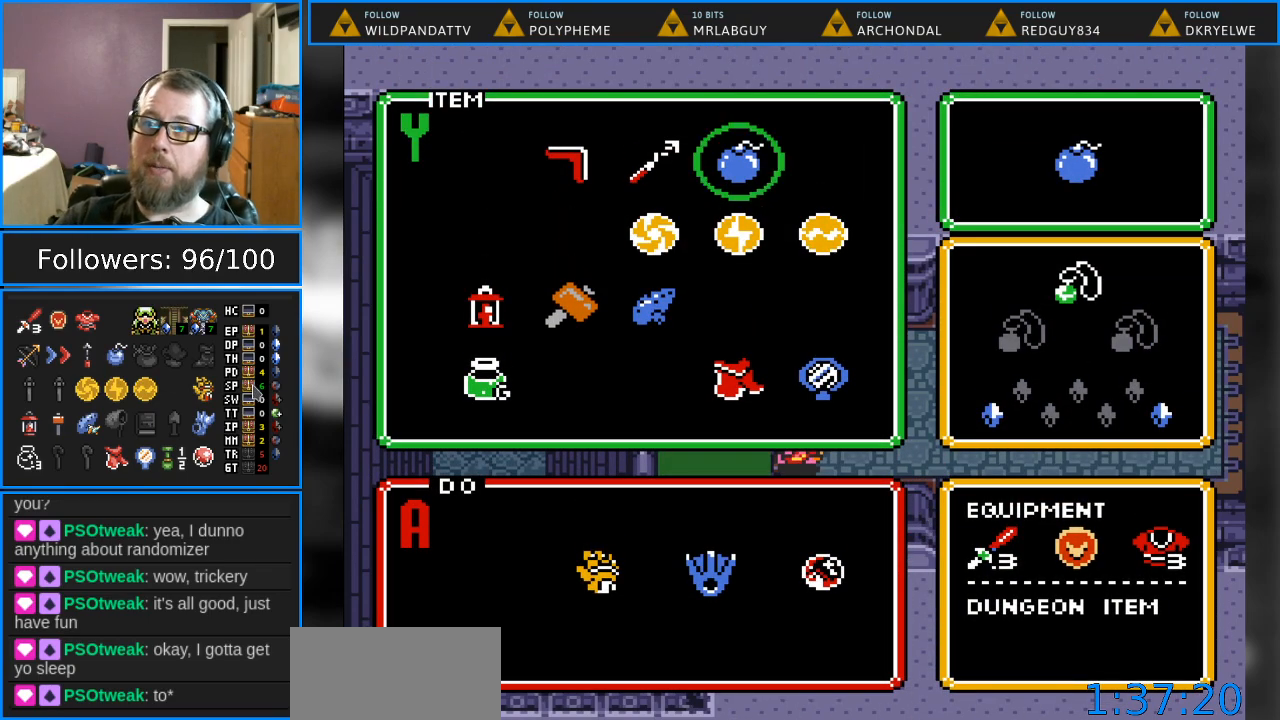
{"buttons": [], "events": []}
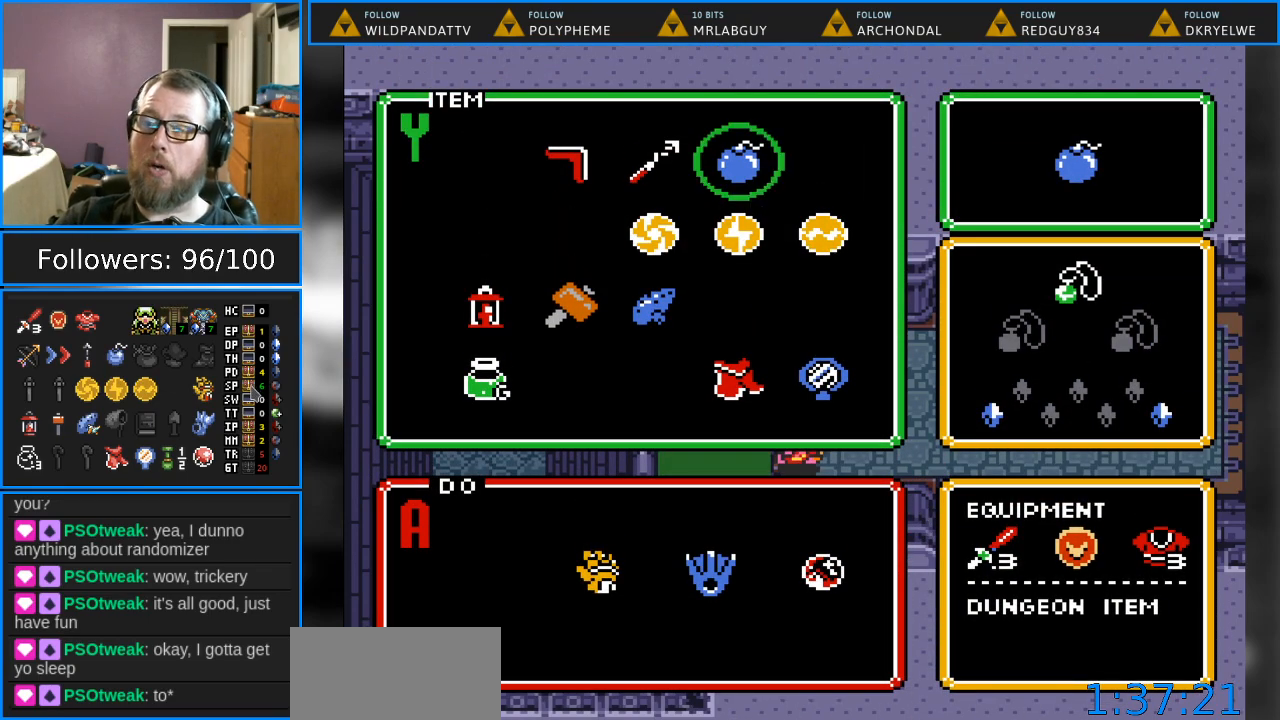
{"buttons": [], "events": []}